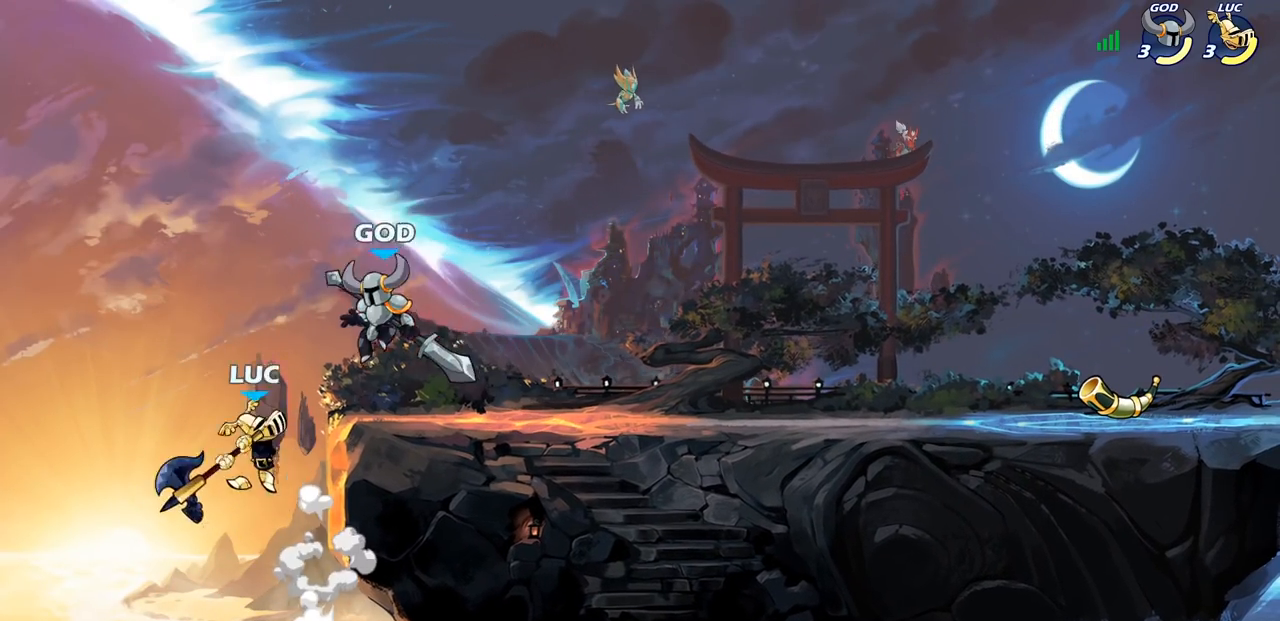
Gameplay with a controller (PlayStation layout); each line is a JSON object with the inputs held at the frame after it. "events" lists button and stick changes between this image and that frame as [ms after this image, input, new state], when the widget could be followed in between.
{"buttons": [], "left_stick": "left", "right_stick": "center", "events": [[33, "left_stick", "up-right"], [367, "left_stick", "center"], [483, "left_stick", "left"]]}
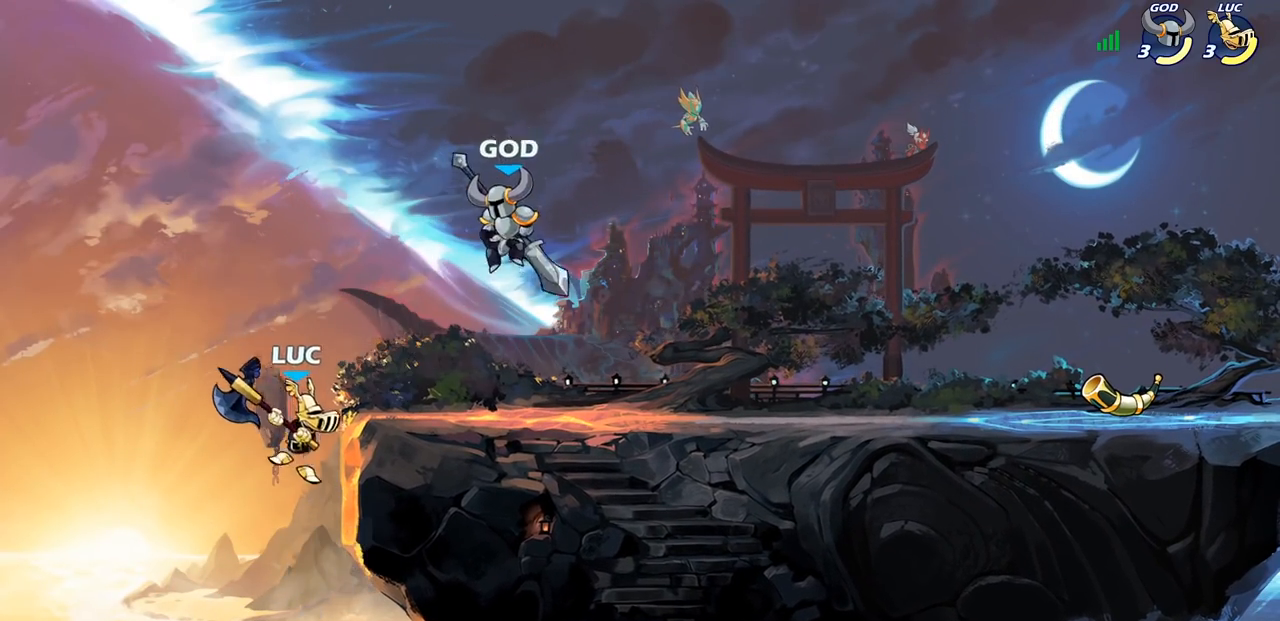
{"buttons": [], "left_stick": "up-right", "right_stick": "center", "events": [[217, "left_stick", "up-right"], [283, "CROSS", "down"], [317, "CIRCLE", "down"], [333, "CROSS", "up"], [417, "CIRCLE", "up"]]}
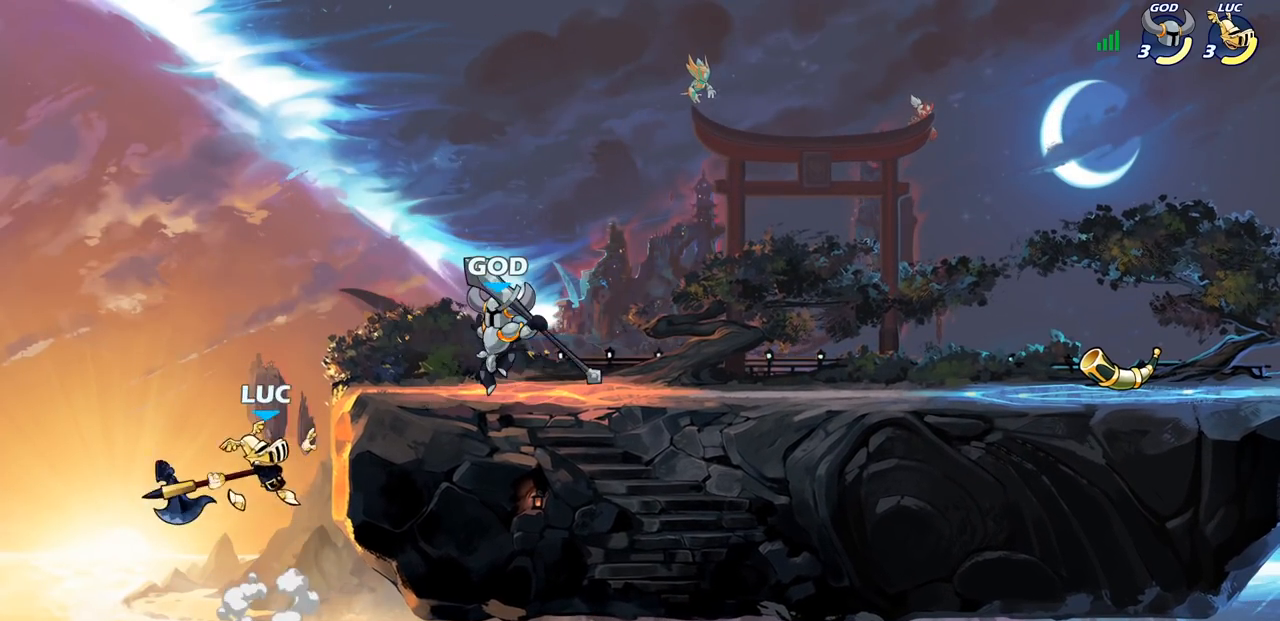
{"buttons": [], "left_stick": "right", "right_stick": "center", "events": [[200, "left_stick", "right"]]}
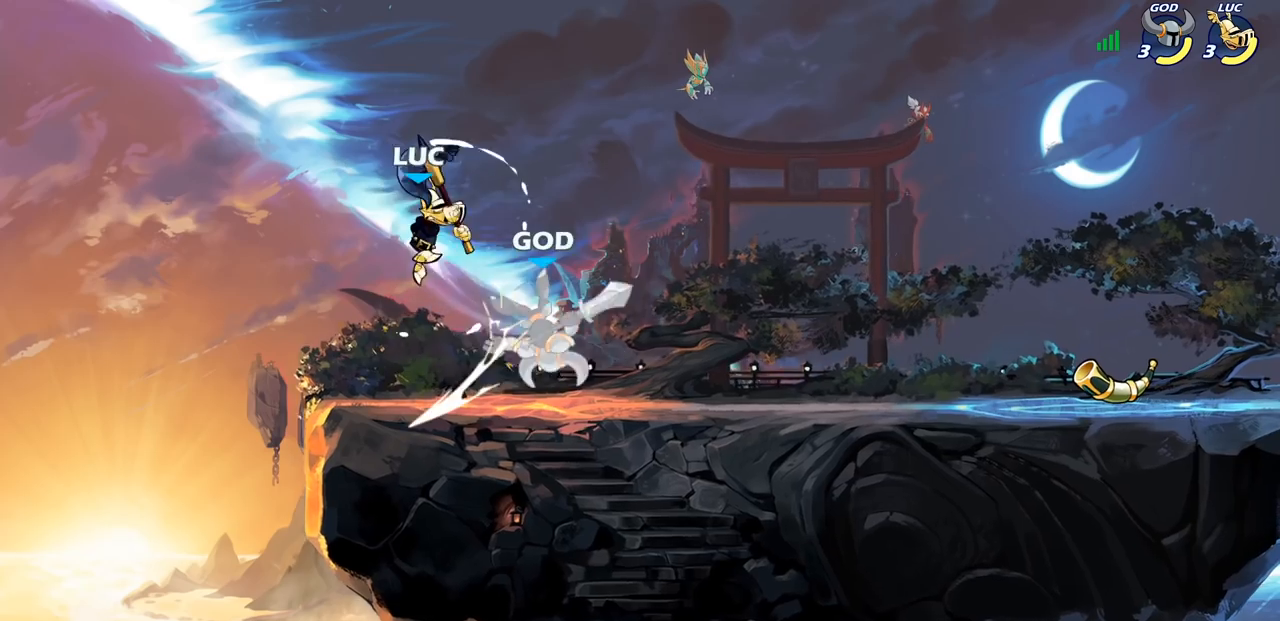
{"buttons": ["R2"], "left_stick": "down-left", "right_stick": "center", "events": [[383, "left_stick", "down"], [483, "R2", "down"], [500, "left_stick", "down-left"]]}
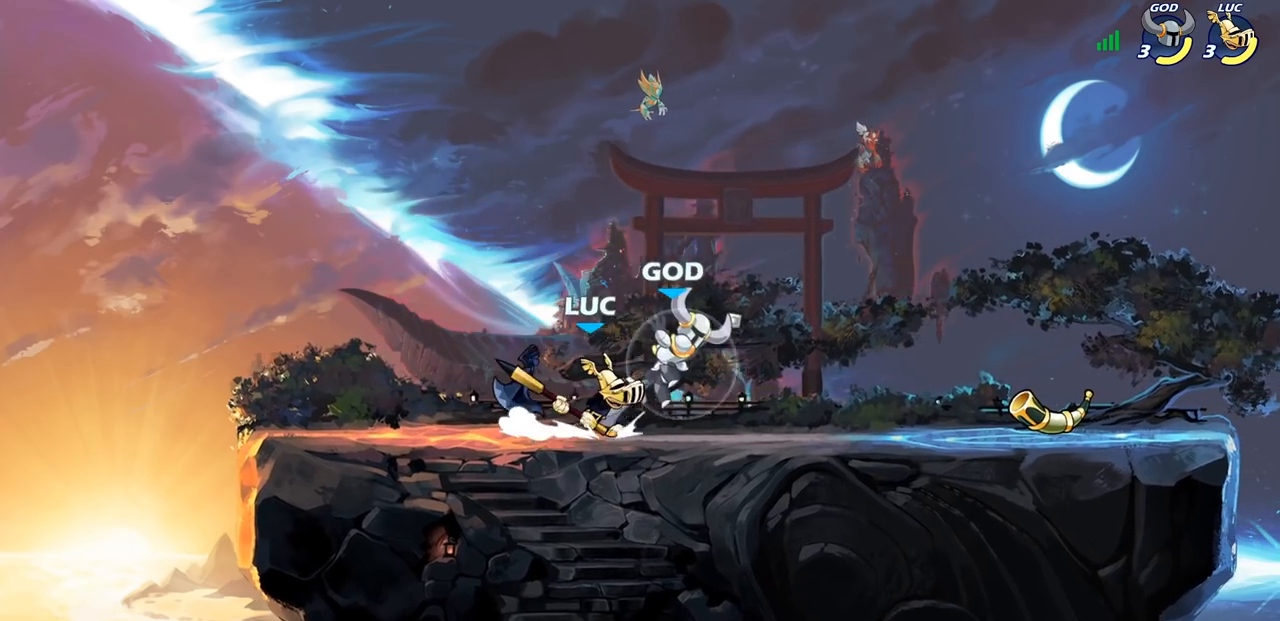
{"buttons": [], "left_stick": "center", "right_stick": "center", "events": [[167, "R2", "up"], [217, "left_stick", "down-right"], [250, "SQUARE", "down"], [350, "SQUARE", "up"], [383, "left_stick", "center"]]}
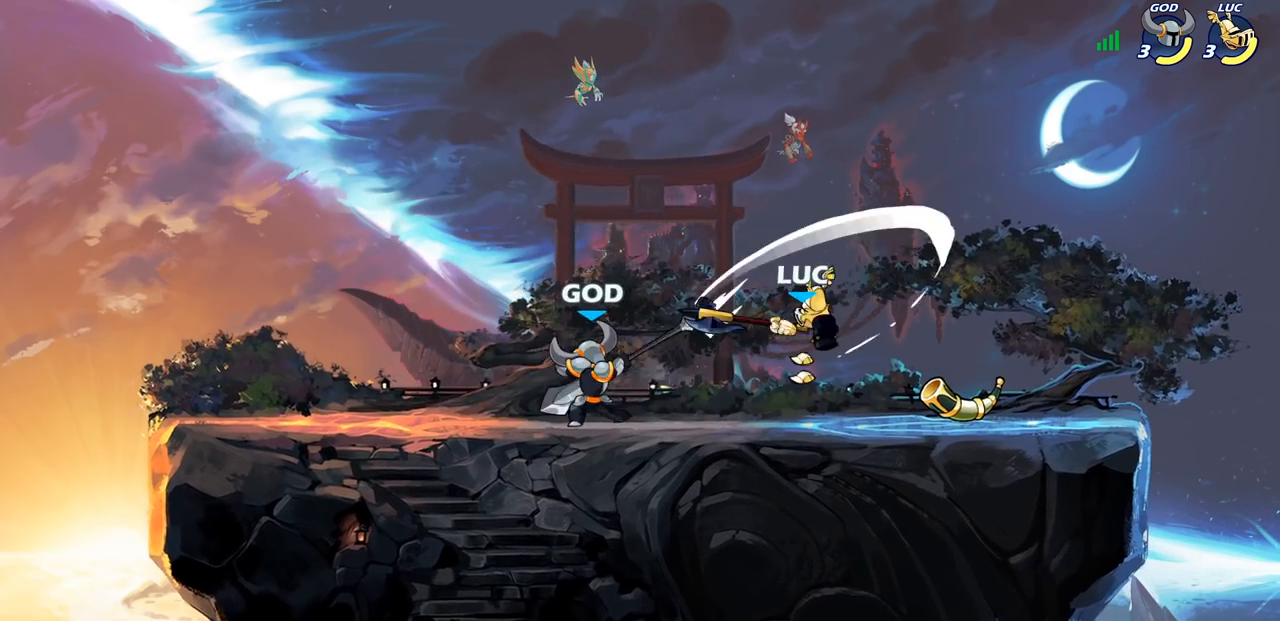
{"buttons": ["R2"], "left_stick": "left", "right_stick": "center", "events": [[250, "left_stick", "up-left"], [450, "R2", "down"], [450, "left_stick", "left"]]}
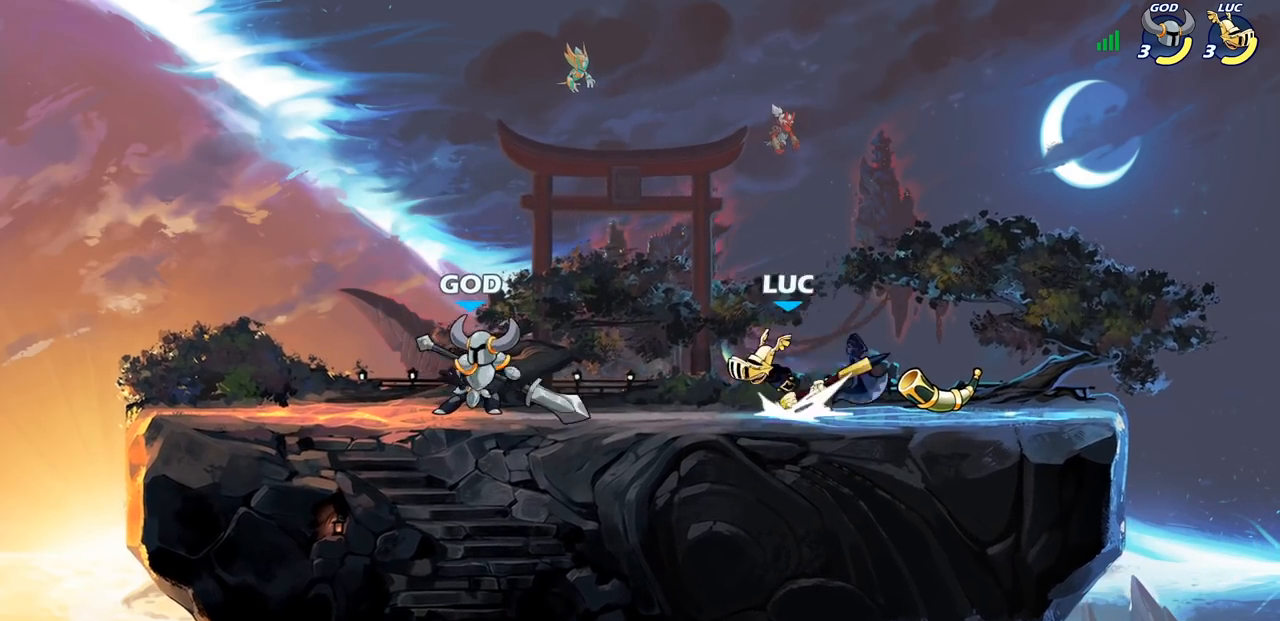
{"buttons": [], "left_stick": "center", "right_stick": "center", "events": [[50, "SQUARE", "down"], [100, "R2", "up"], [150, "SQUARE", "up"], [217, "left_stick", "center"]]}
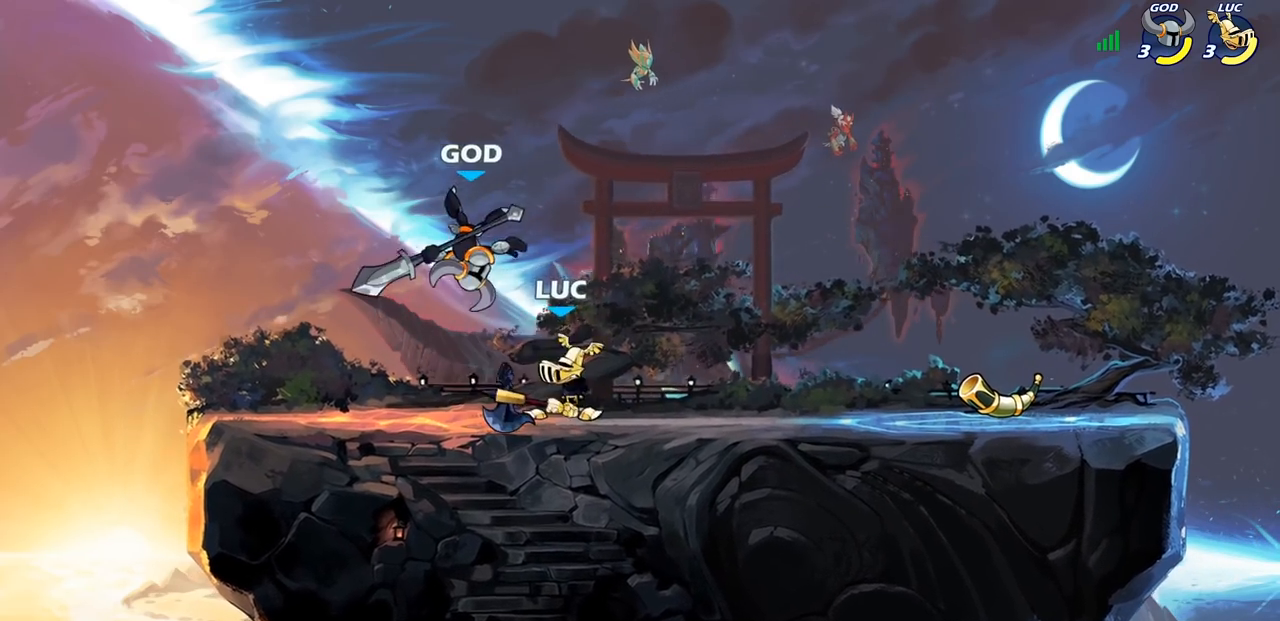
{"buttons": [], "left_stick": "up-left", "right_stick": "center", "events": [[17, "CROSS", "down"], [50, "SQUARE", "down"], [83, "CROSS", "up"], [100, "SQUARE", "up"], [183, "left_stick", "right"], [383, "left_stick", "up-left"]]}
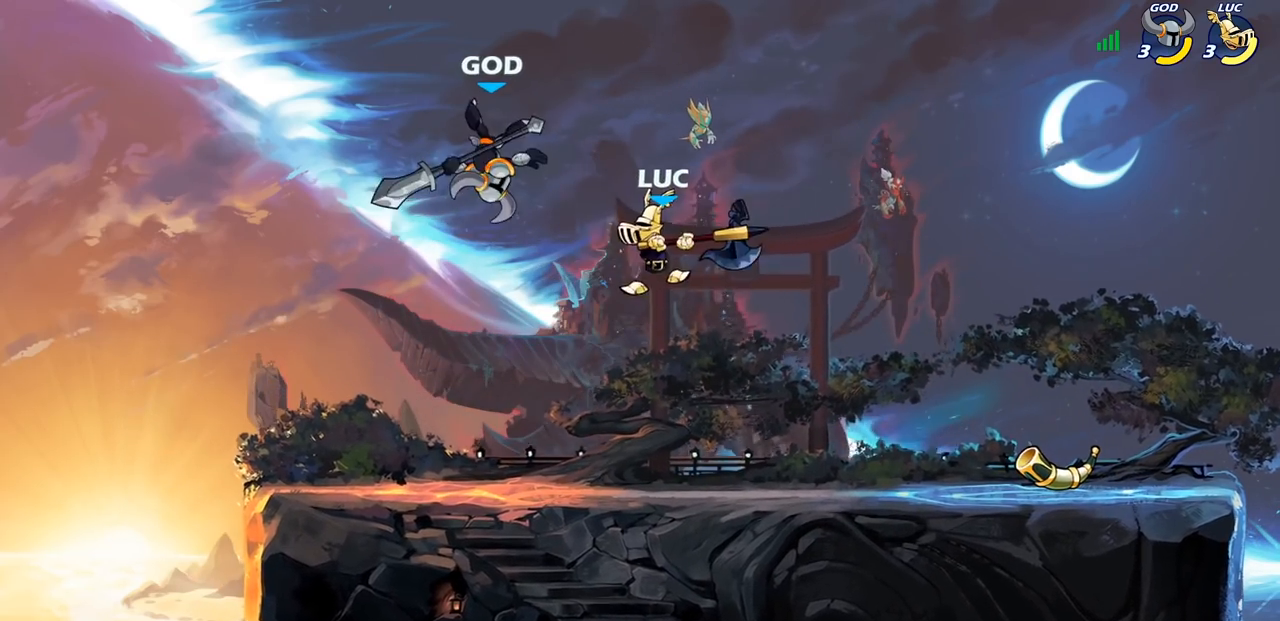
{"buttons": [], "left_stick": "left", "right_stick": "center", "events": [[50, "left_stick", "center"], [200, "CROSS", "down"], [300, "SQUARE", "down"], [300, "left_stick", "left"], [333, "CROSS", "up"], [333, "right_stick", "down-left"], [400, "SQUARE", "up"], [400, "right_stick", "center"]]}
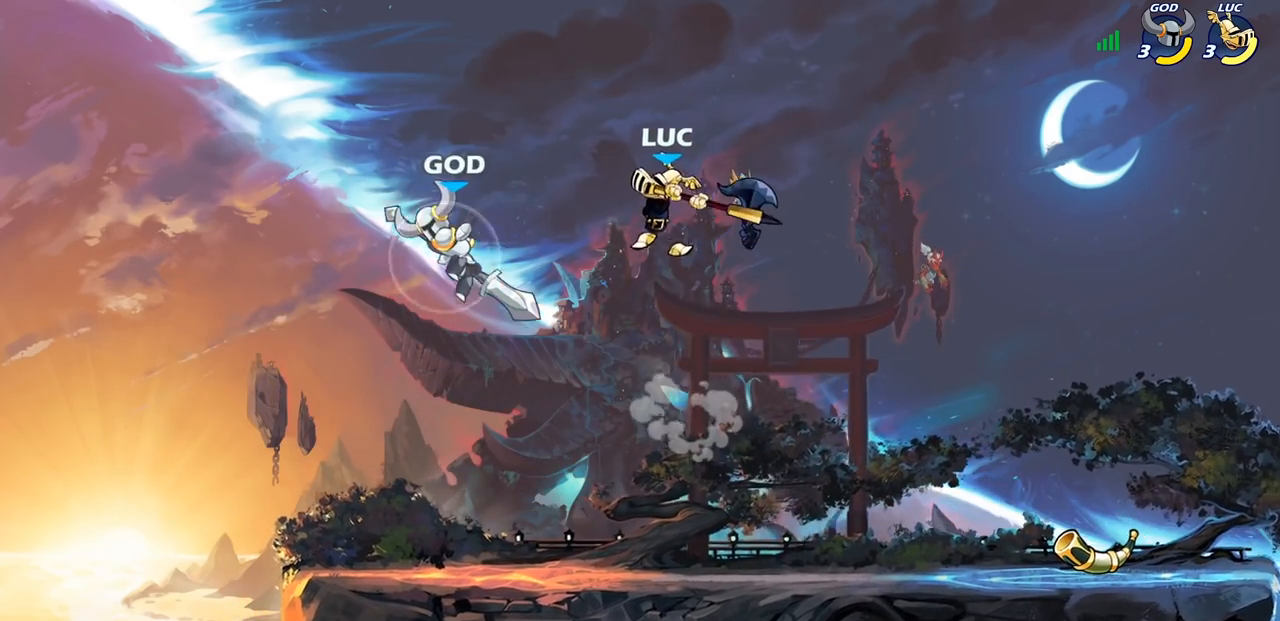
{"buttons": ["R1", "R2"], "left_stick": "down", "right_stick": "center", "events": [[483, "R1", "down"], [483, "R2", "down"], [483, "left_stick", "down"]]}
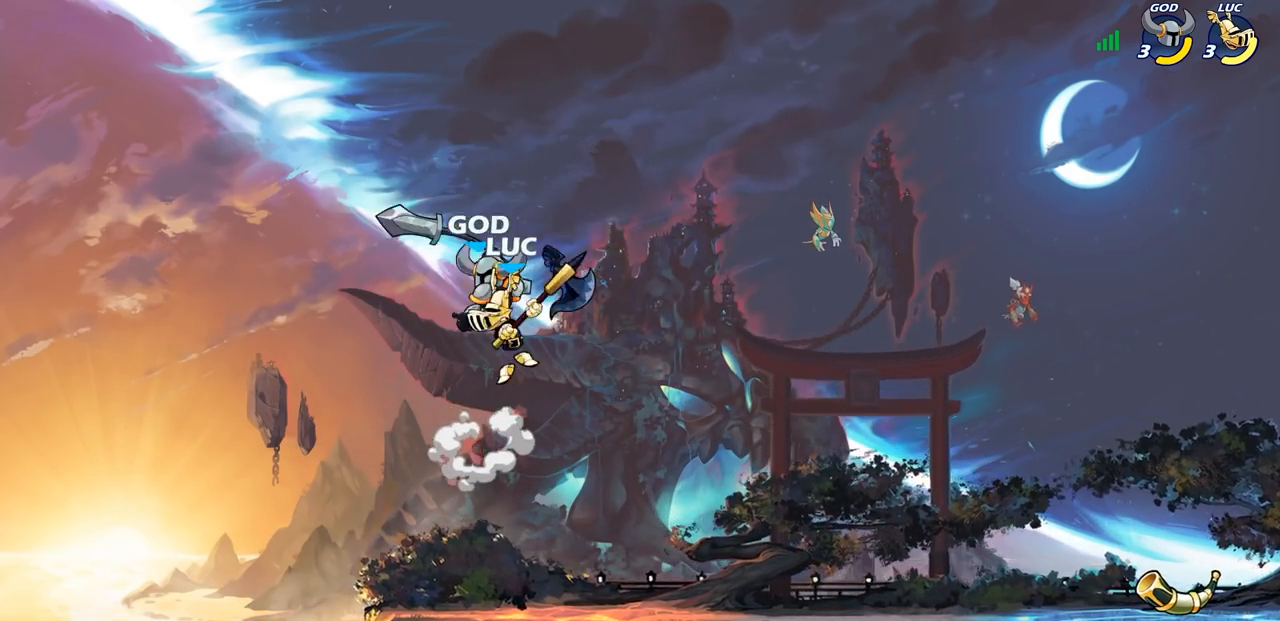
{"buttons": ["CIRCLE"], "left_stick": "down", "right_stick": "center", "events": [[17, "left_stick", "down-right"], [33, "R1", "up"], [150, "R1", "down"], [167, "left_stick", "right"], [250, "R1", "up"], [283, "R2", "up"], [333, "CROSS", "down"], [367, "left_stick", "down-right"], [433, "CIRCLE", "down"], [450, "CROSS", "up"], [467, "left_stick", "down"]]}
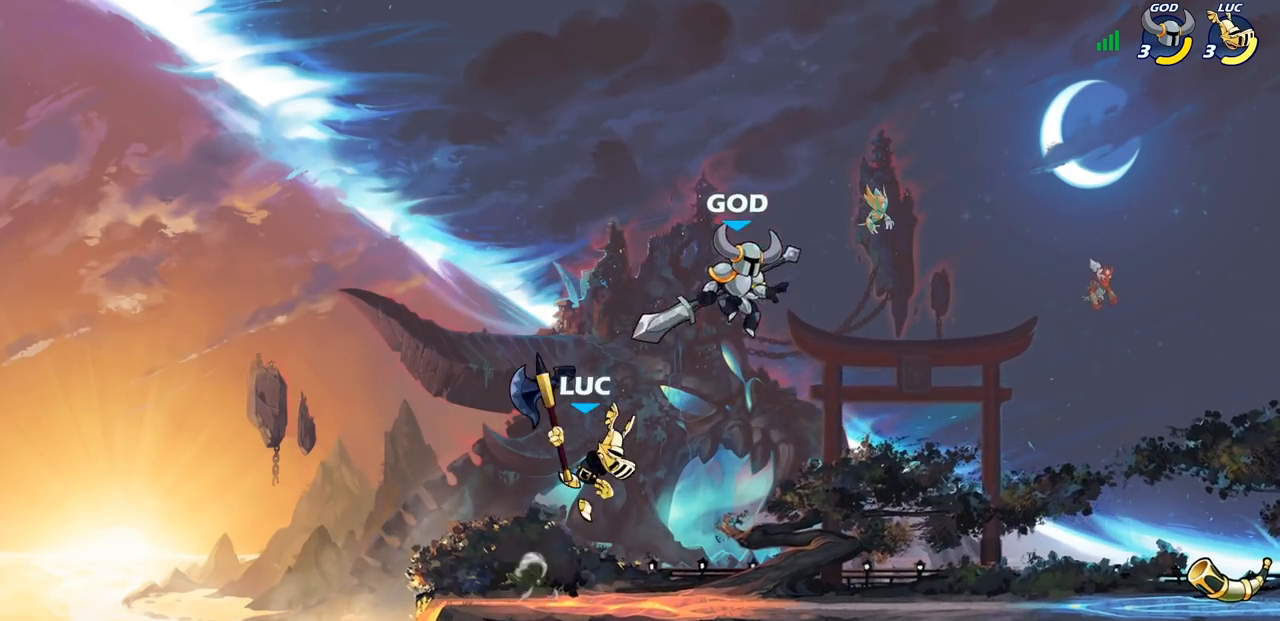
{"buttons": [], "left_stick": "center", "right_stick": "center", "events": [[33, "CIRCLE", "up"], [117, "left_stick", "center"]]}
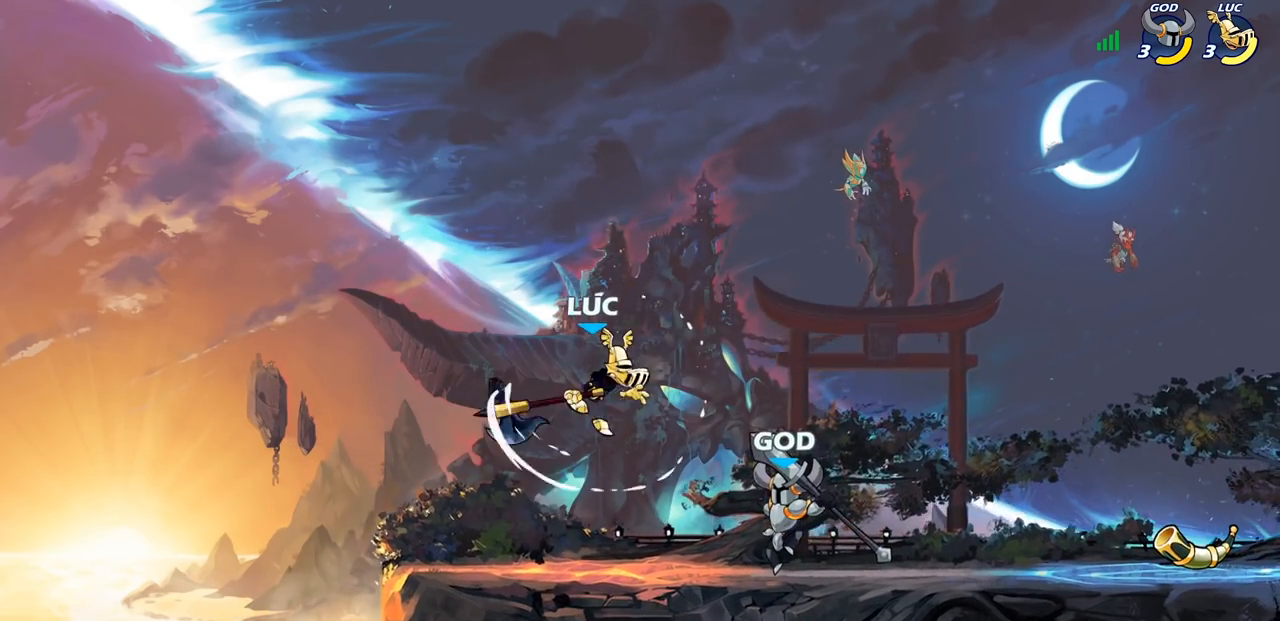
{"buttons": [], "left_stick": "up-left", "right_stick": "center", "events": [[50, "left_stick", "left"], [217, "CROSS", "down"], [400, "left_stick", "up-left"], [433, "CROSS", "up"]]}
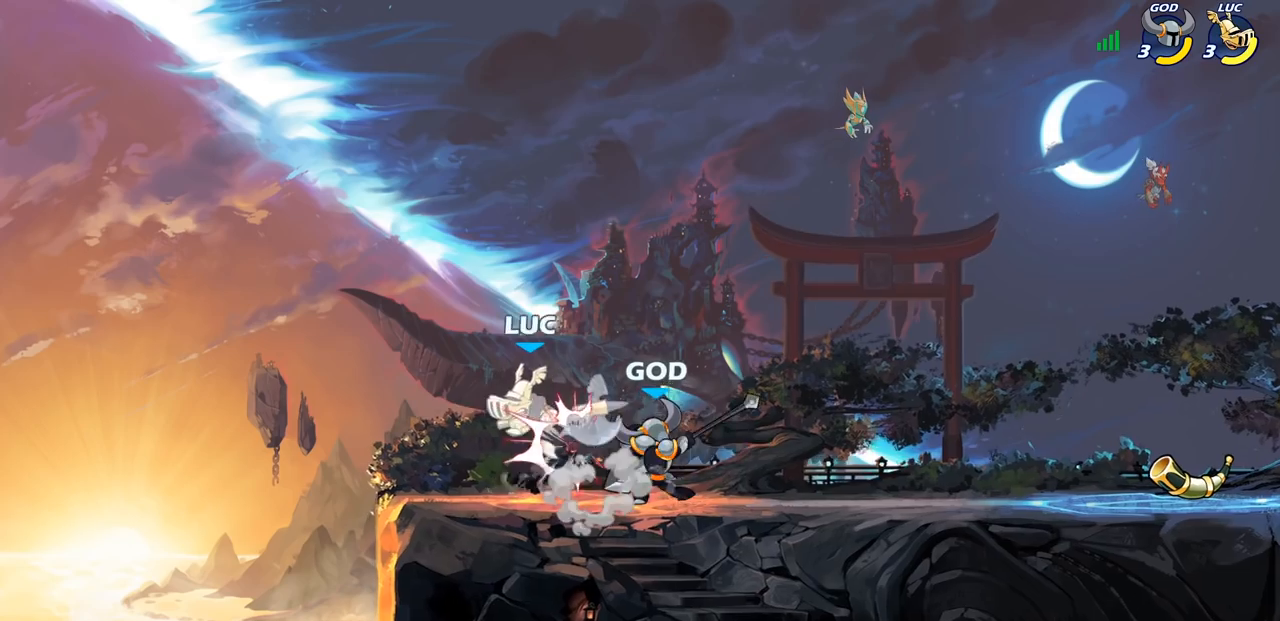
{"buttons": ["R2"], "left_stick": "up-left", "right_stick": "center", "events": [[50, "left_stick", "up-right"], [167, "left_stick", "center"], [350, "left_stick", "up"], [433, "left_stick", "up-left"], [467, "R2", "down"]]}
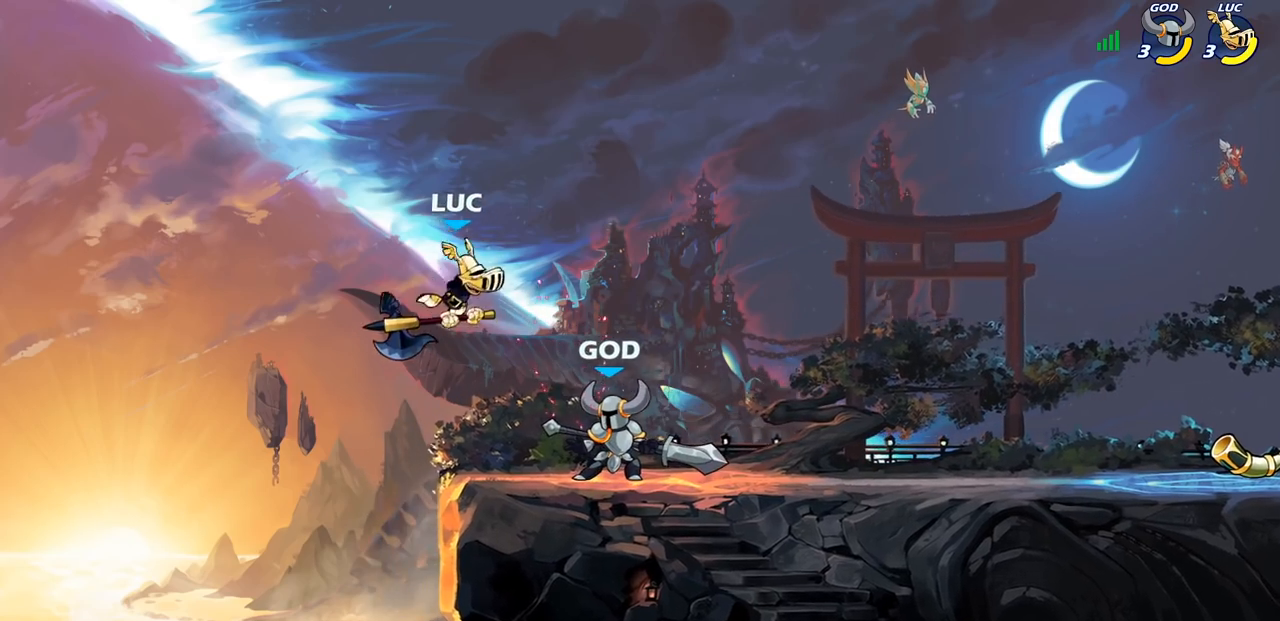
{"buttons": ["CROSS"], "left_stick": "up-right", "right_stick": "center", "events": [[133, "left_stick", "up-right"], [233, "R2", "up"], [367, "CROSS", "down"]]}
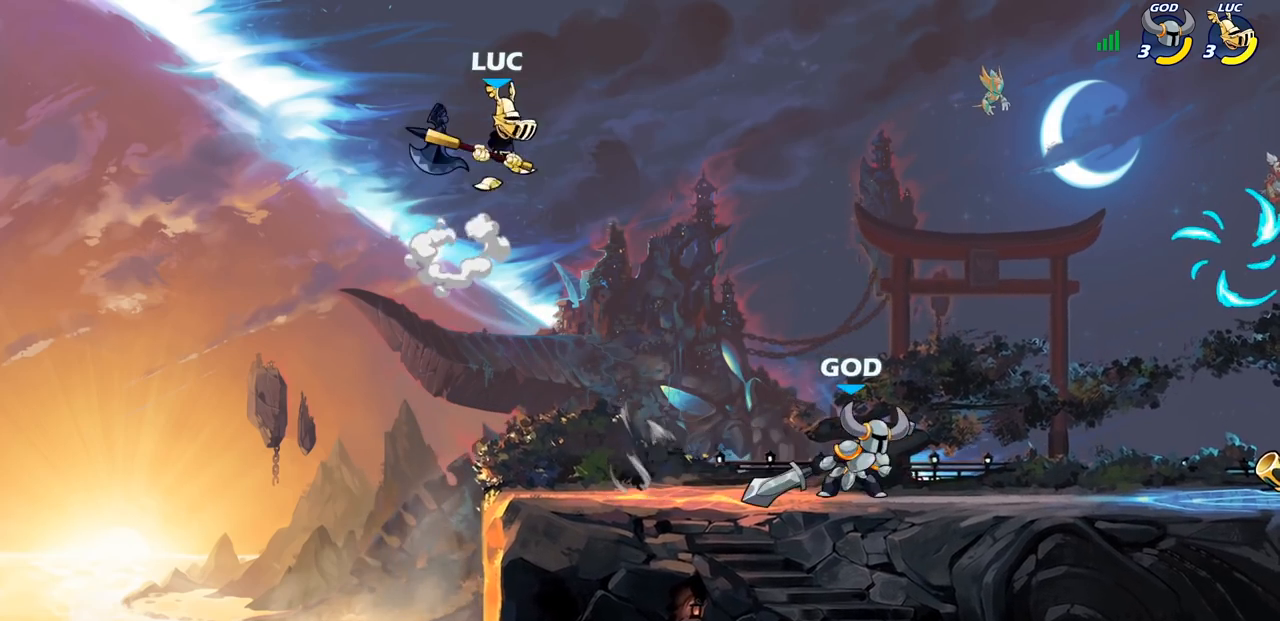
{"buttons": [], "left_stick": "down", "right_stick": "center", "events": [[17, "CROSS", "up"], [117, "left_stick", "down-right"], [250, "left_stick", "center"], [417, "left_stick", "down"], [433, "R1", "down"], [500, "R1", "up"]]}
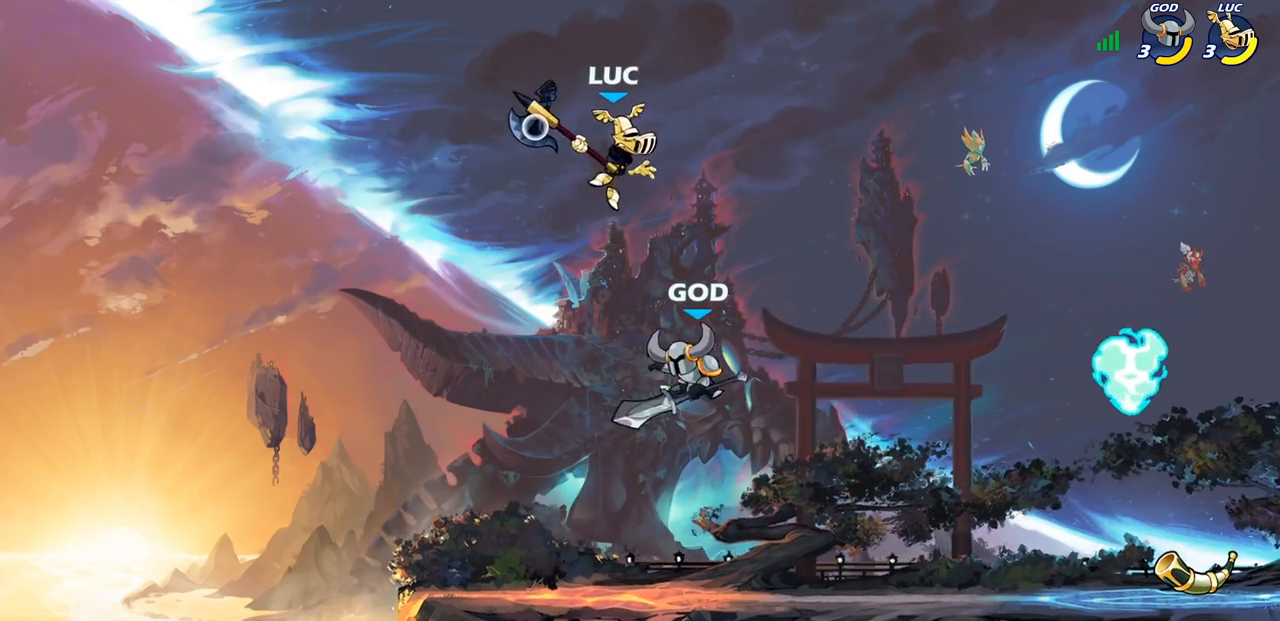
{"buttons": [], "left_stick": "left", "right_stick": "center", "events": [[50, "left_stick", "center"], [317, "left_stick", "left"]]}
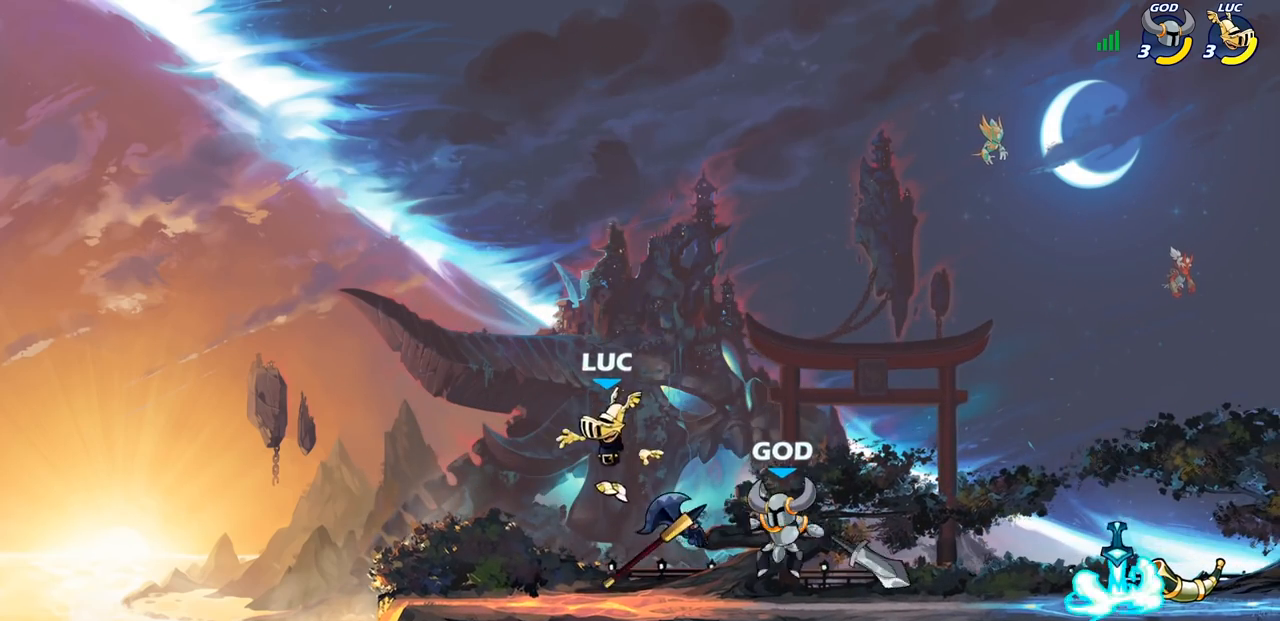
{"buttons": ["R2"], "left_stick": "right", "right_stick": "center", "events": [[67, "R1", "down"], [167, "R1", "up"], [333, "left_stick", "up"], [383, "left_stick", "right"], [450, "R2", "down"]]}
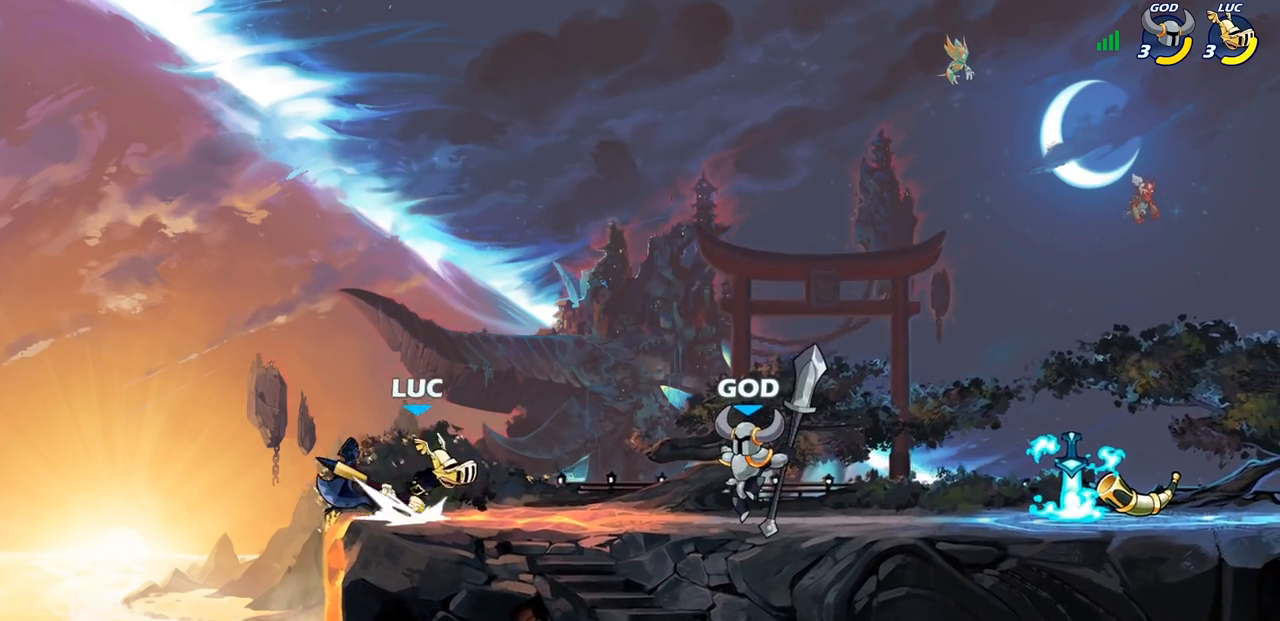
{"buttons": [], "left_stick": "center", "right_stick": "center", "events": [[117, "SQUARE", "down"], [133, "R2", "up"], [233, "SQUARE", "up"], [300, "left_stick", "center"]]}
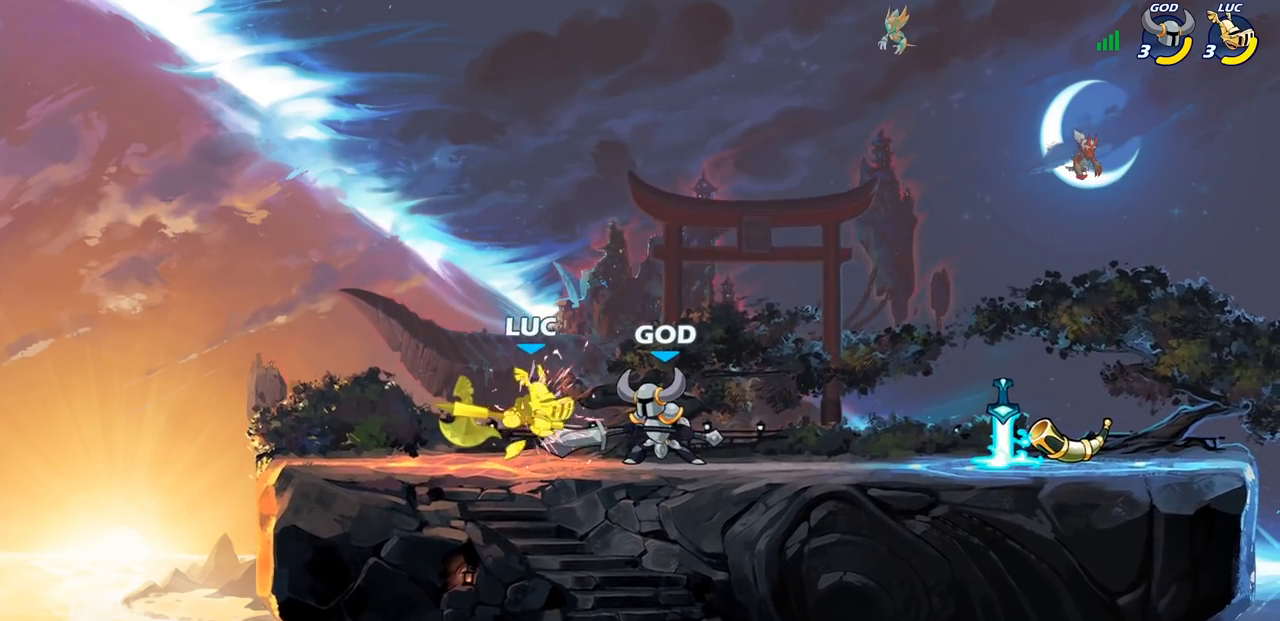
{"buttons": [], "left_stick": "center", "right_stick": "center", "events": [[267, "left_stick", "right"], [350, "R2", "down"], [400, "SQUARE", "down"], [417, "left_stick", "center"], [433, "R2", "up"], [433, "right_stick", "up-right"], [467, "SQUARE", "up"], [500, "right_stick", "center"]]}
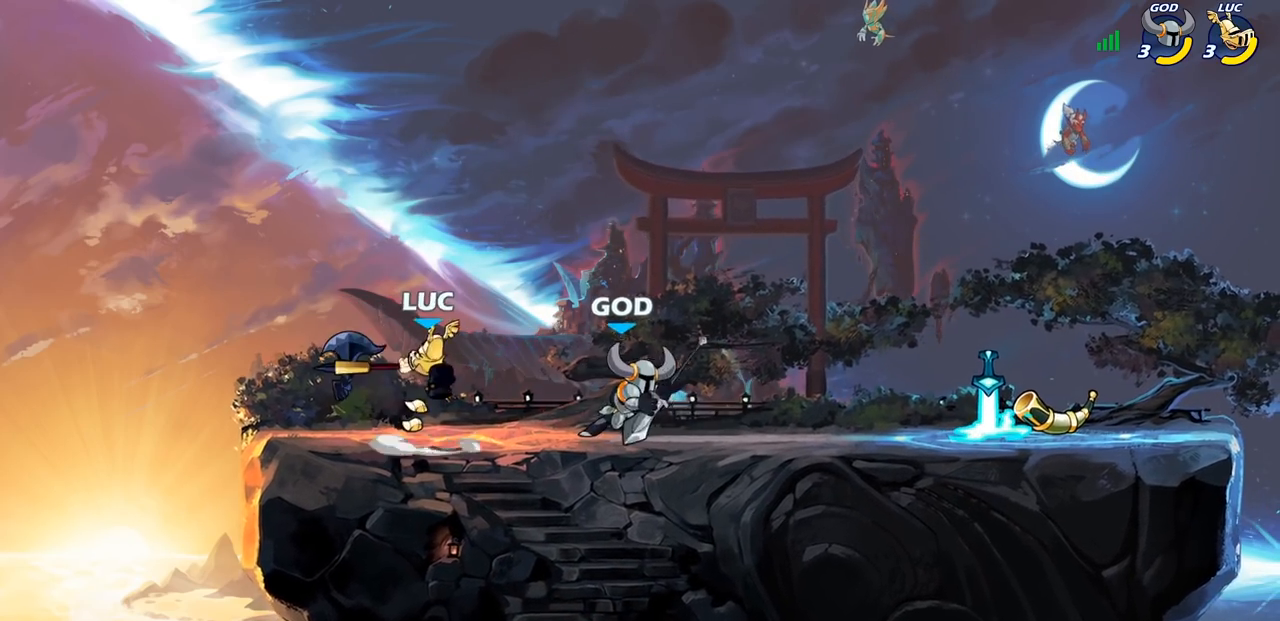
{"buttons": [], "left_stick": "center", "right_stick": "center", "events": [[367, "CROSS", "down"], [400, "SQUARE", "down"], [433, "CROSS", "up"], [433, "right_stick", "down-left"], [450, "SQUARE", "up"], [483, "right_stick", "center"]]}
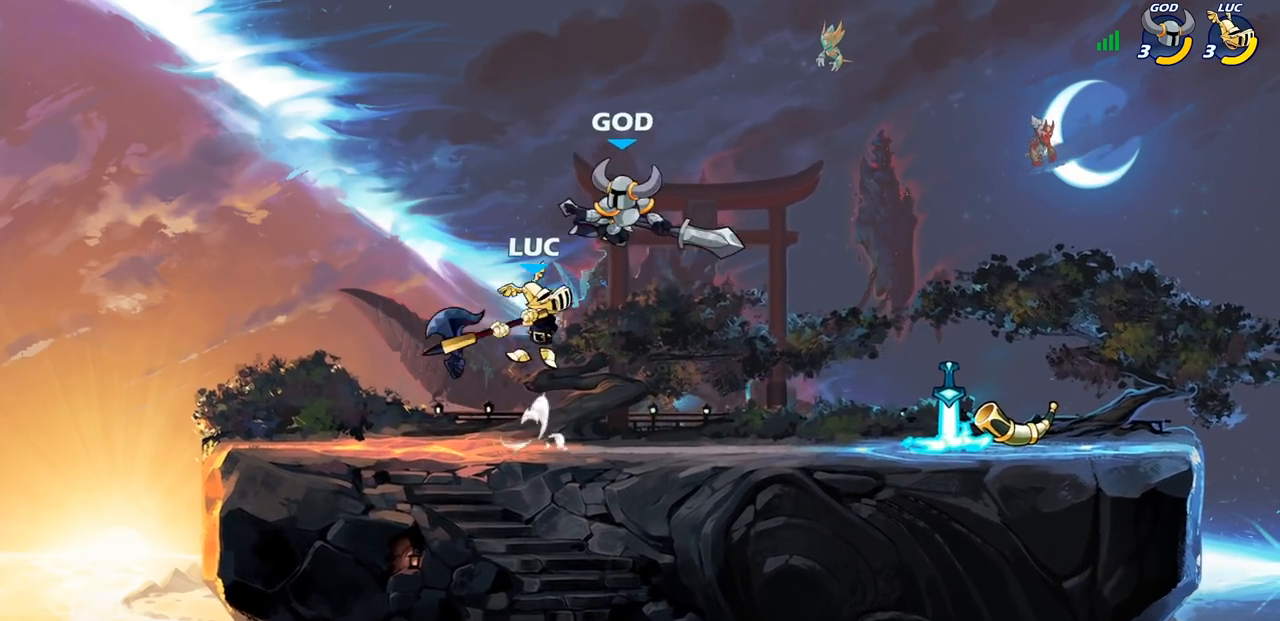
{"buttons": ["SQUARE"], "left_stick": "right", "right_stick": "center", "events": [[400, "left_stick", "right"], [417, "CROSS", "down"], [450, "SQUARE", "down"], [500, "CROSS", "up"]]}
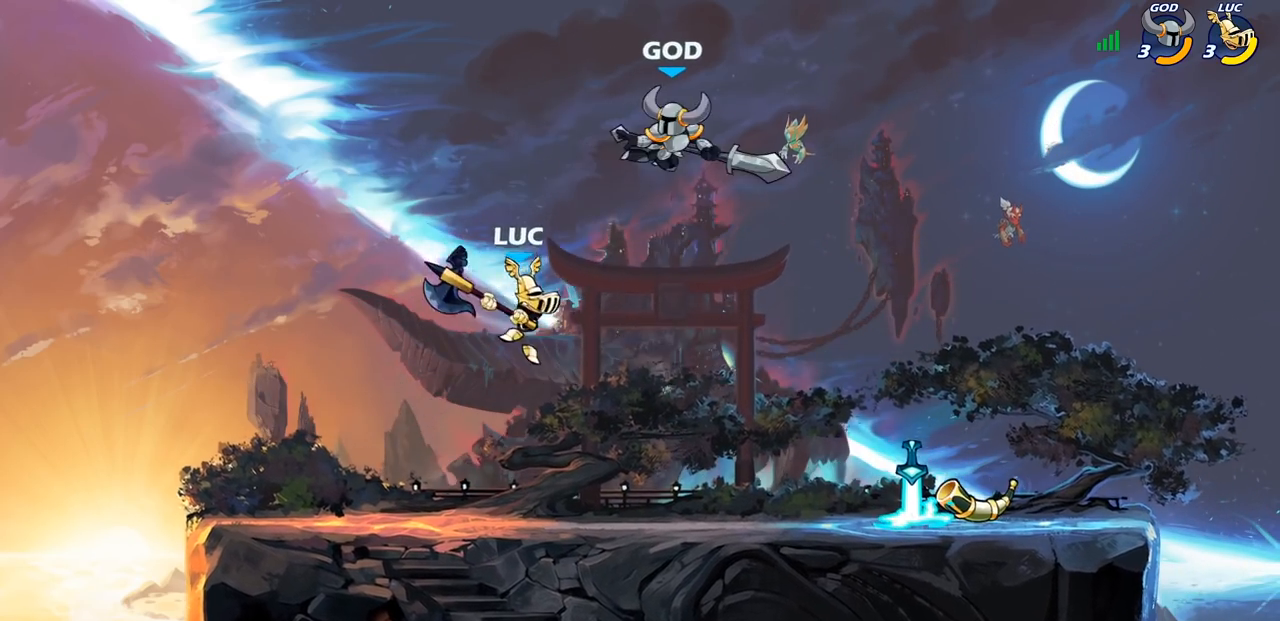
{"buttons": [], "left_stick": "down-right", "right_stick": "center", "events": [[17, "SQUARE", "up"], [500, "left_stick", "down-right"]]}
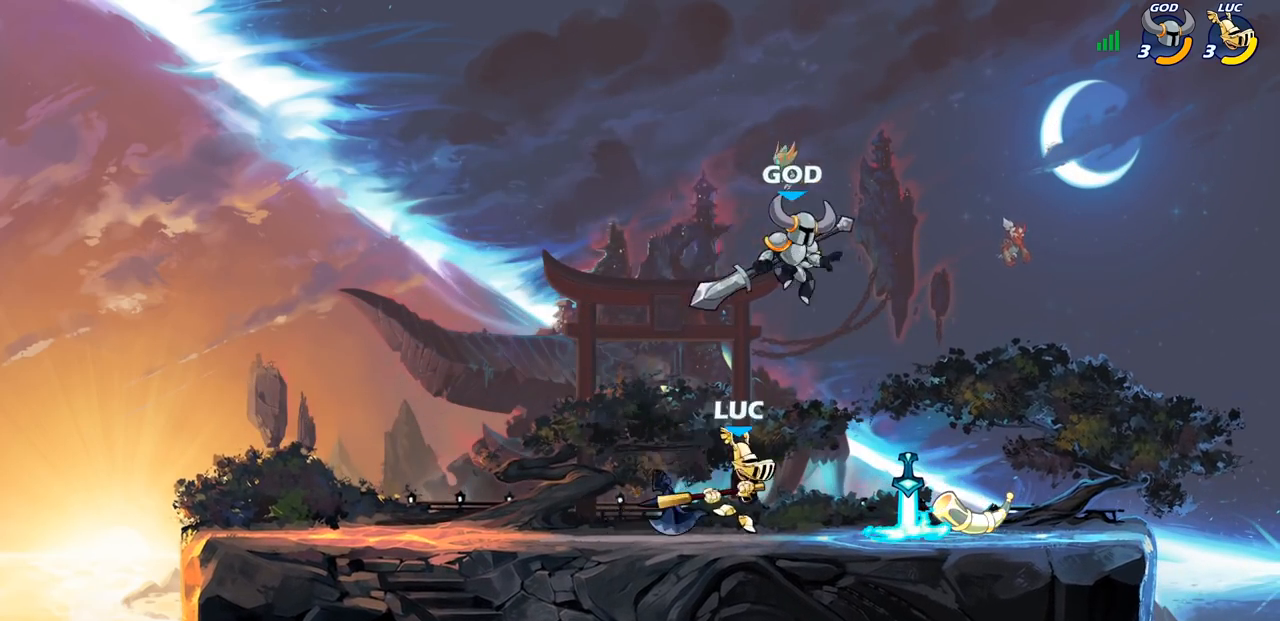
{"buttons": [], "left_stick": "center", "right_stick": "center", "events": [[33, "left_stick", "down"], [67, "SQUARE", "down"], [167, "SQUARE", "up"], [317, "left_stick", "center"]]}
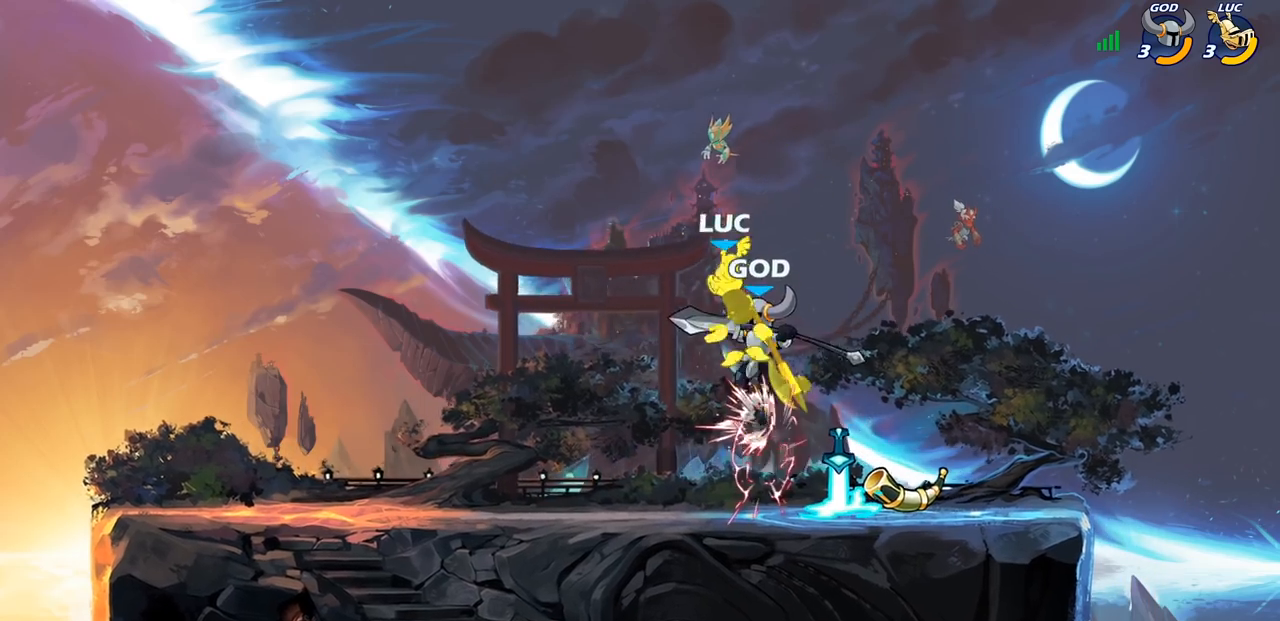
{"buttons": ["CIRCLE"], "left_stick": "down", "right_stick": "center", "events": [[333, "left_stick", "down"], [367, "R2", "down"], [400, "CIRCLE", "down"], [483, "R2", "up"]]}
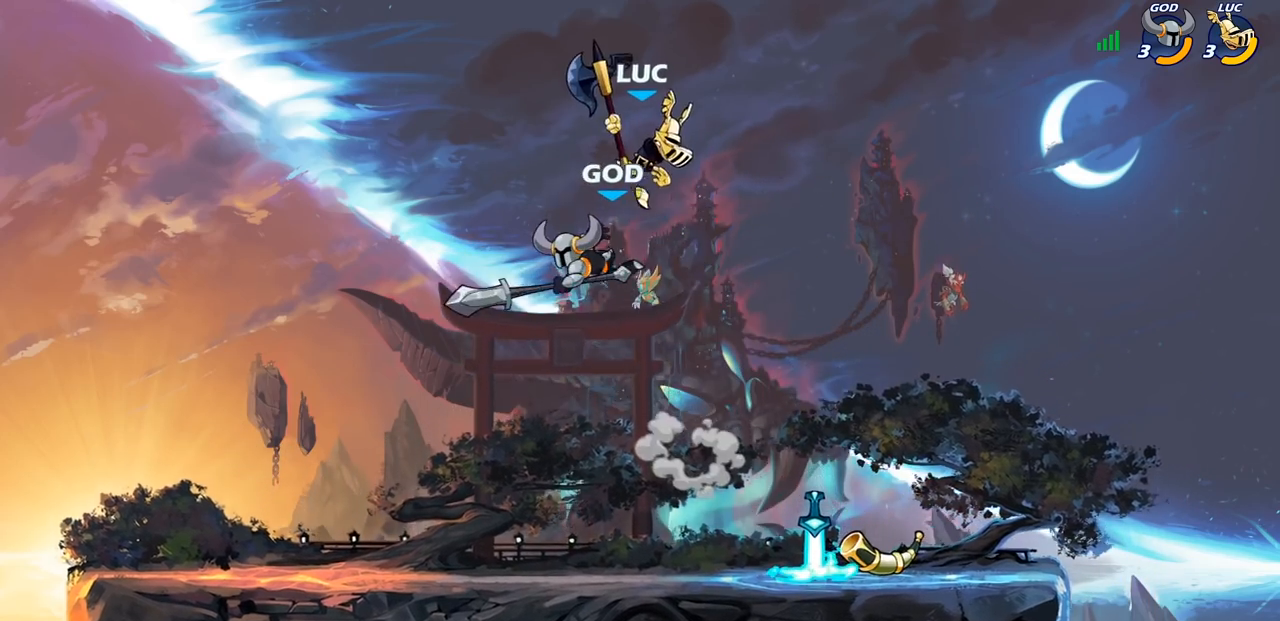
{"buttons": [], "left_stick": "center", "right_stick": "center", "events": [[17, "CIRCLE", "up"], [100, "left_stick", "center"]]}
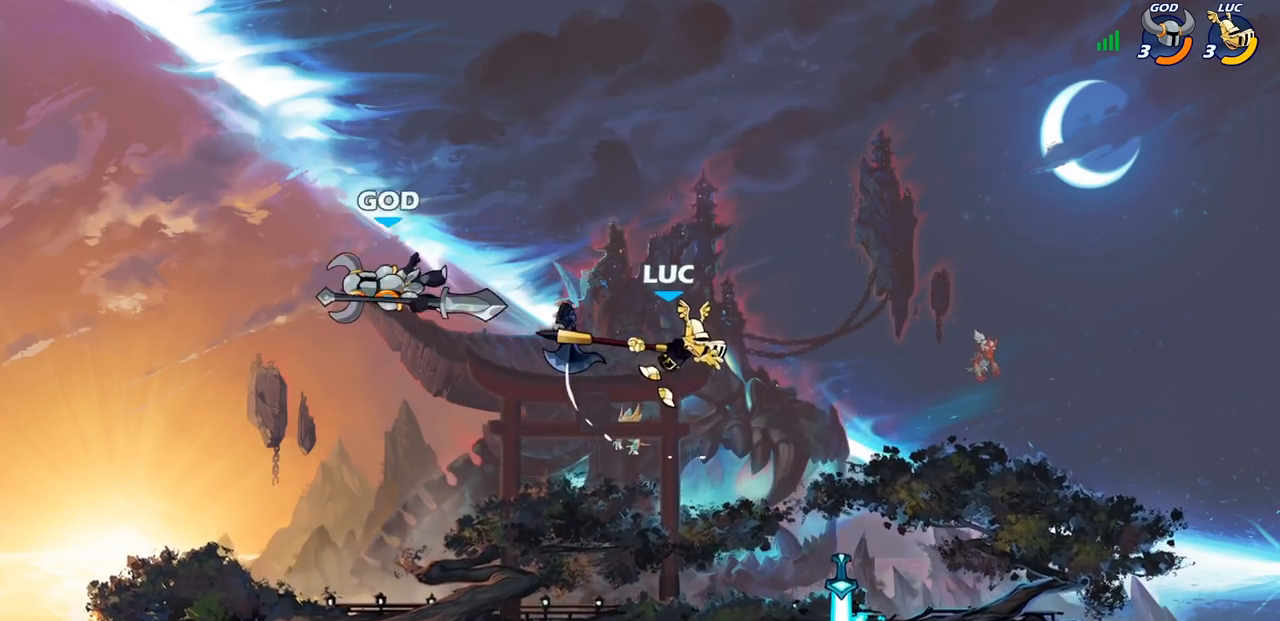
{"buttons": ["CIRCLE", "R2"], "left_stick": "down-left", "right_stick": "center", "events": [[83, "left_stick", "left"], [233, "left_stick", "down-left"], [400, "R2", "down"], [433, "CIRCLE", "down"]]}
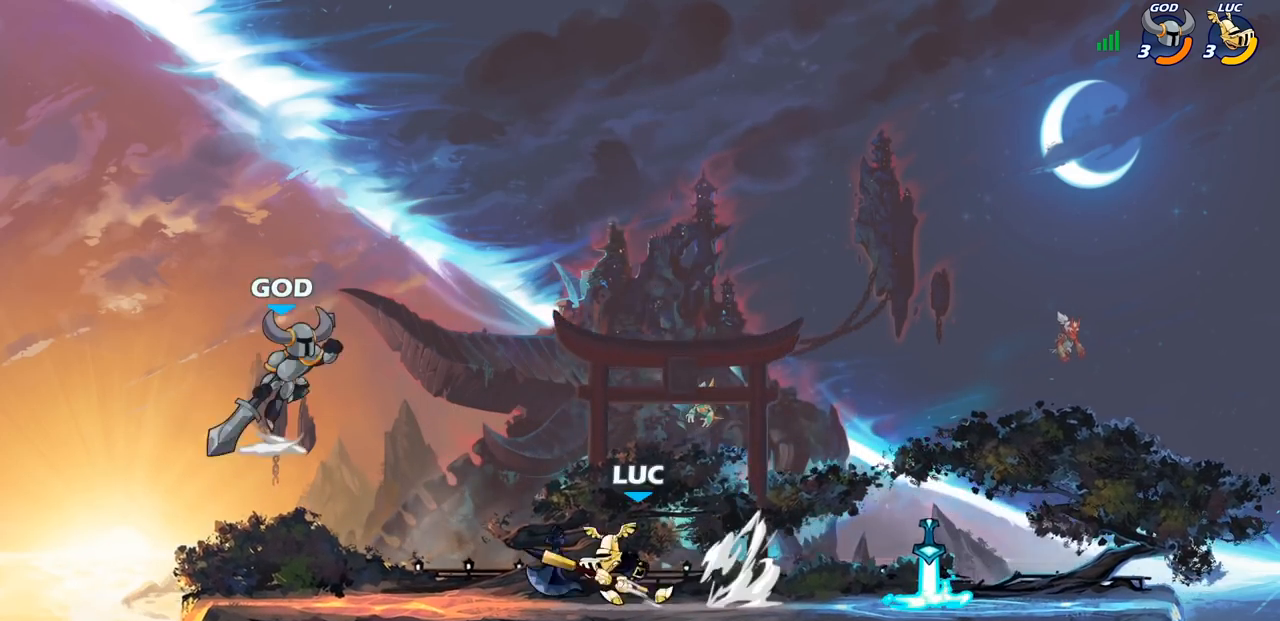
{"buttons": ["CIRCLE"], "left_stick": "right", "right_stick": "center", "events": [[33, "R2", "up"], [400, "left_stick", "right"]]}
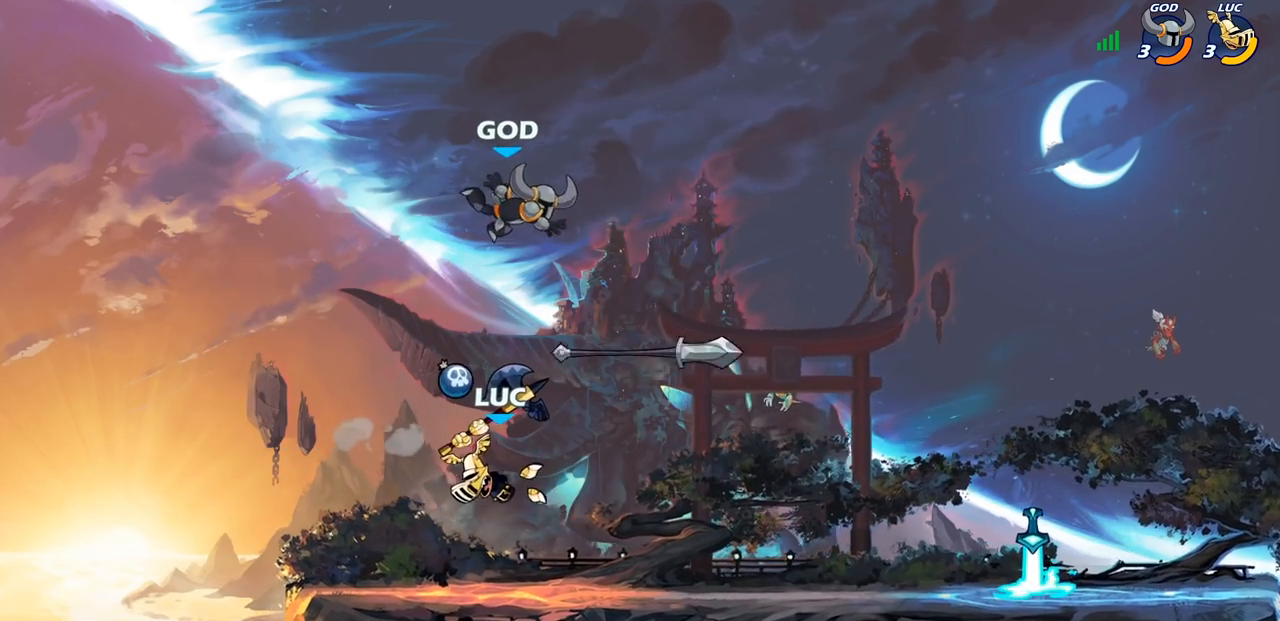
{"buttons": [], "left_stick": "center", "right_stick": "center", "events": [[367, "CIRCLE", "up"], [417, "left_stick", "center"]]}
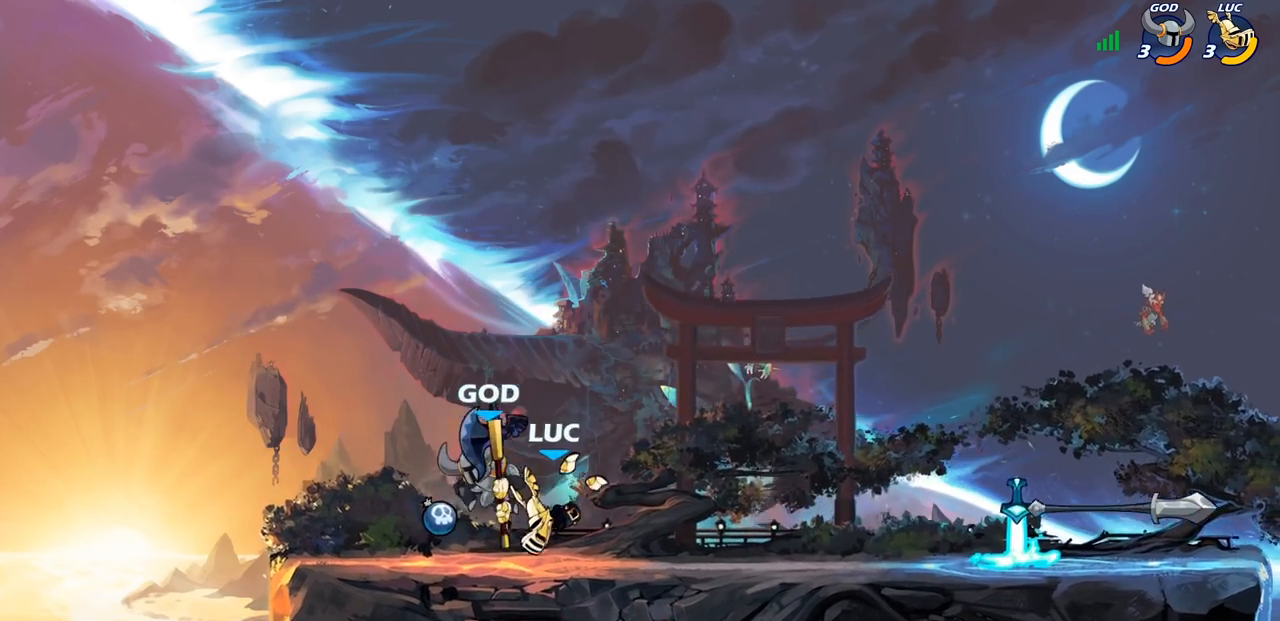
{"buttons": [], "left_stick": "center", "right_stick": "center", "events": []}
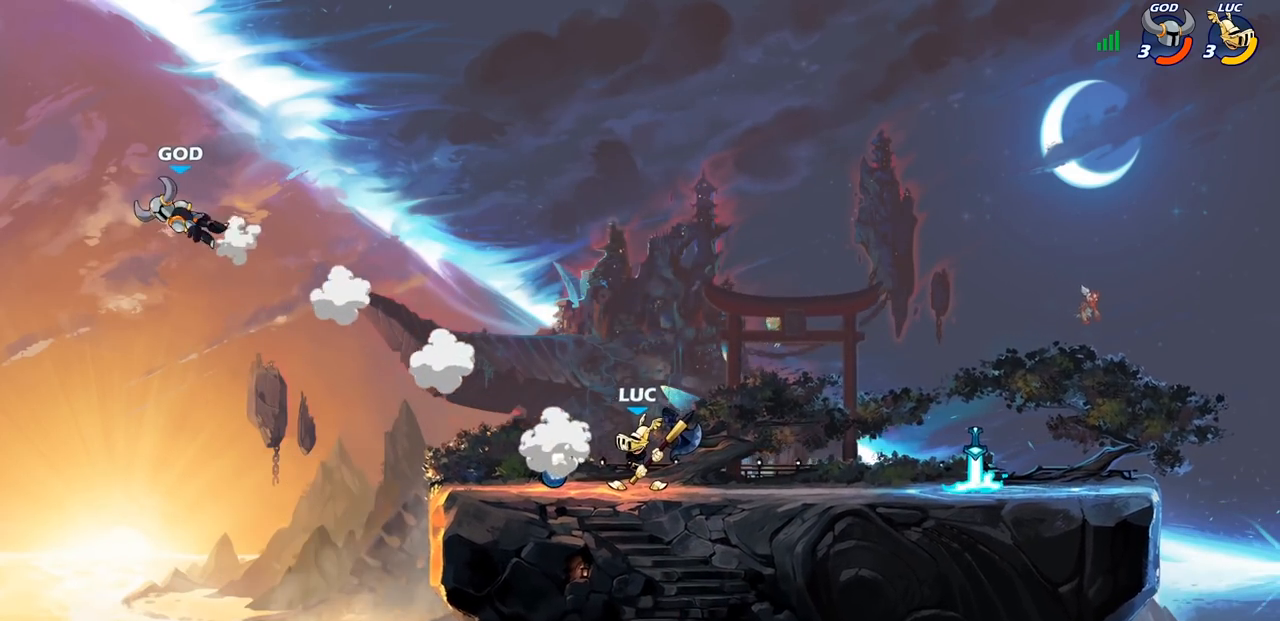
{"buttons": ["CIRCLE"], "left_stick": "left", "right_stick": "center", "events": [[233, "left_stick", "left"], [333, "R2", "down"], [367, "CIRCLE", "down"], [467, "R2", "up"]]}